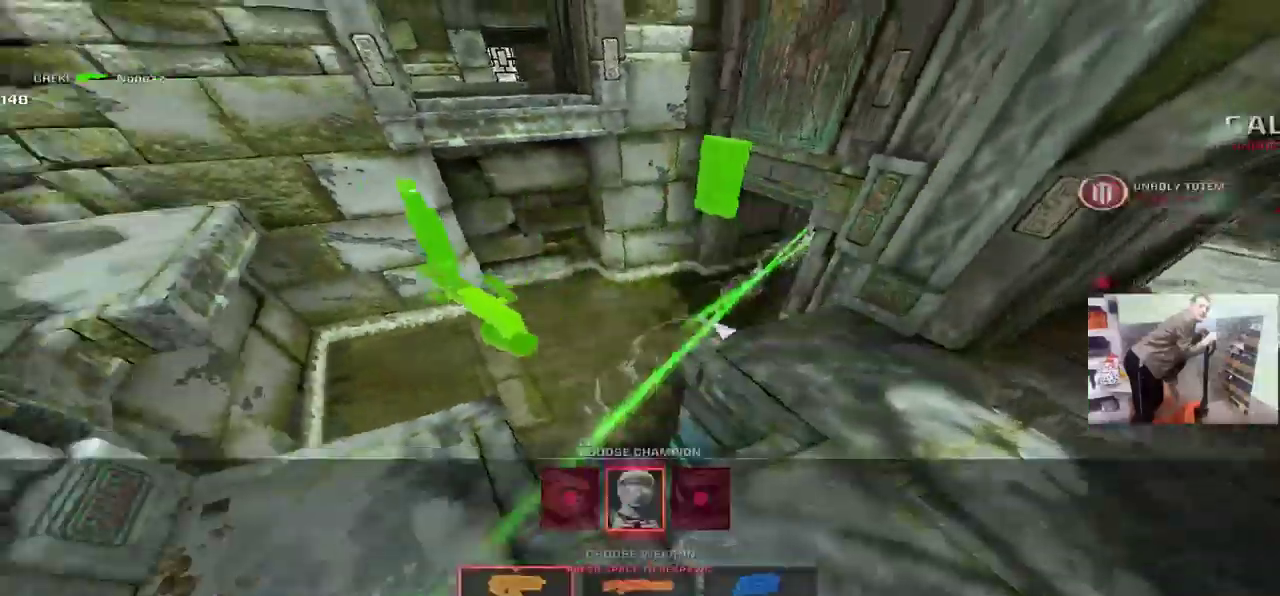
Gameplay with keyboard and mouse; each line is a JSON object with the keys and mouse buttons held at the frame after it. "events" lists presses ("down") and releases ("up") of "1", "2", "3", "4", "5", "a", "alt", "b", "c", "ctrl", "d", "e", "f", "g", "q", "r", "s", "shift", "space", "t", "tab", "v", "w", "x", "z", "mouse_left", "mouse_wheel", "mouse_right", "mouse_mb4" and "mouse_mb5" between this image and that frame as [ms after this image, input, new state], when the widget could be followed in between. "mouse_left", "mouse_wheel", "mouse_right", "mouse_mb4", "mouse_mb5" = the "left", "wheel", "right", "mb4", "mb5" buttons of the "mouse" list. No other keys are recorded. "wheel" means that the mouse wheel is clicked or scrolled. Mouse movement is not recorded.
{"keys": ["w"], "mouse": [], "events": [[33, "w", "up"], [133, "space", "down"], [150, "w", "down"], [200, "space", "up"]]}
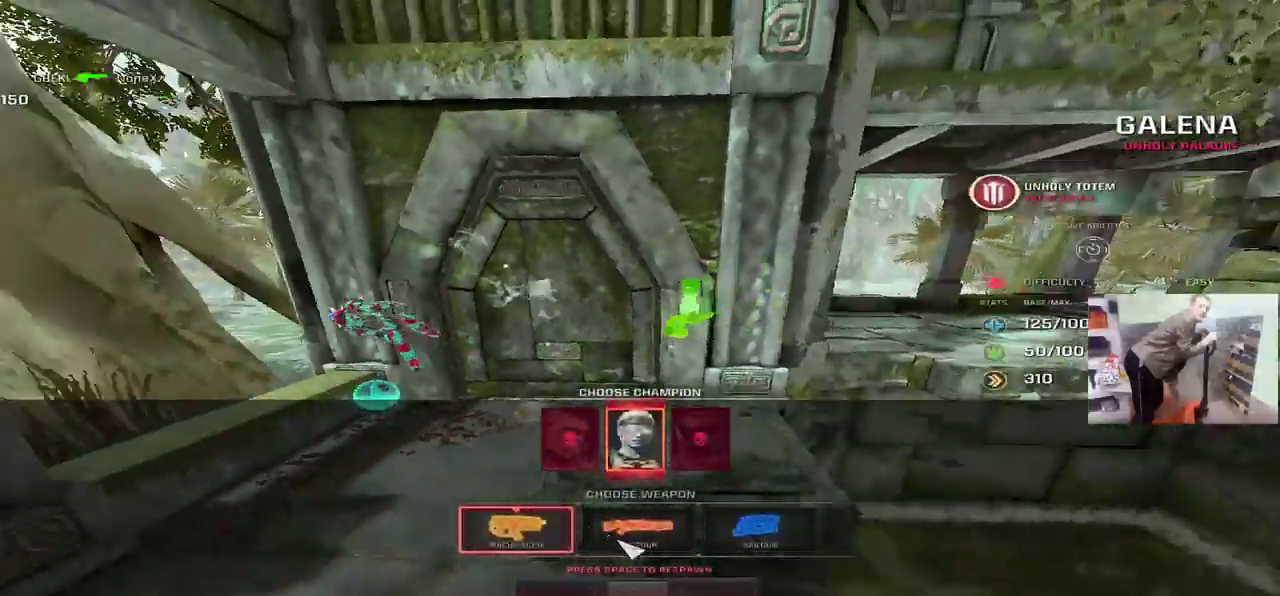
{"keys": ["w"], "mouse": [], "events": [[333, "mouse_left", "down"], [383, "mouse_left", "up"], [450, "space", "down"], [500, "space", "up"]]}
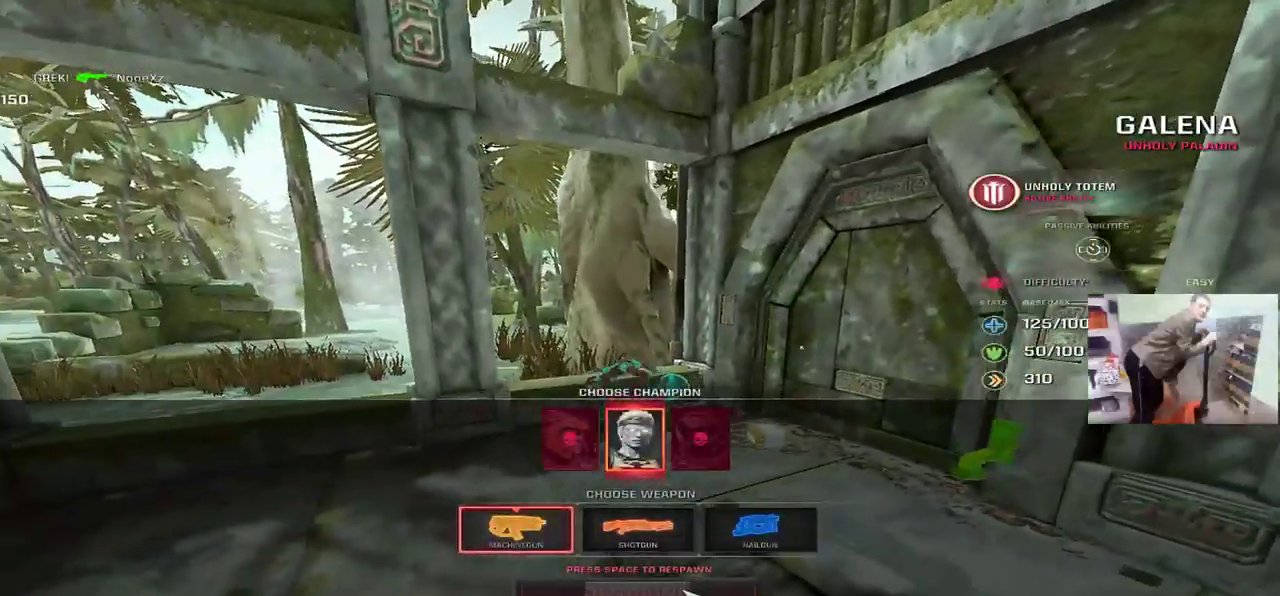
{"keys": ["space", "w"], "mouse": [], "events": [[17, "mouse_left", "down"], [100, "mouse_left", "up"], [117, "space", "down"], [217, "space", "up"], [250, "mouse_left", "down"], [317, "mouse_left", "up"], [333, "space", "down"], [367, "space", "up"], [483, "space", "down"]]}
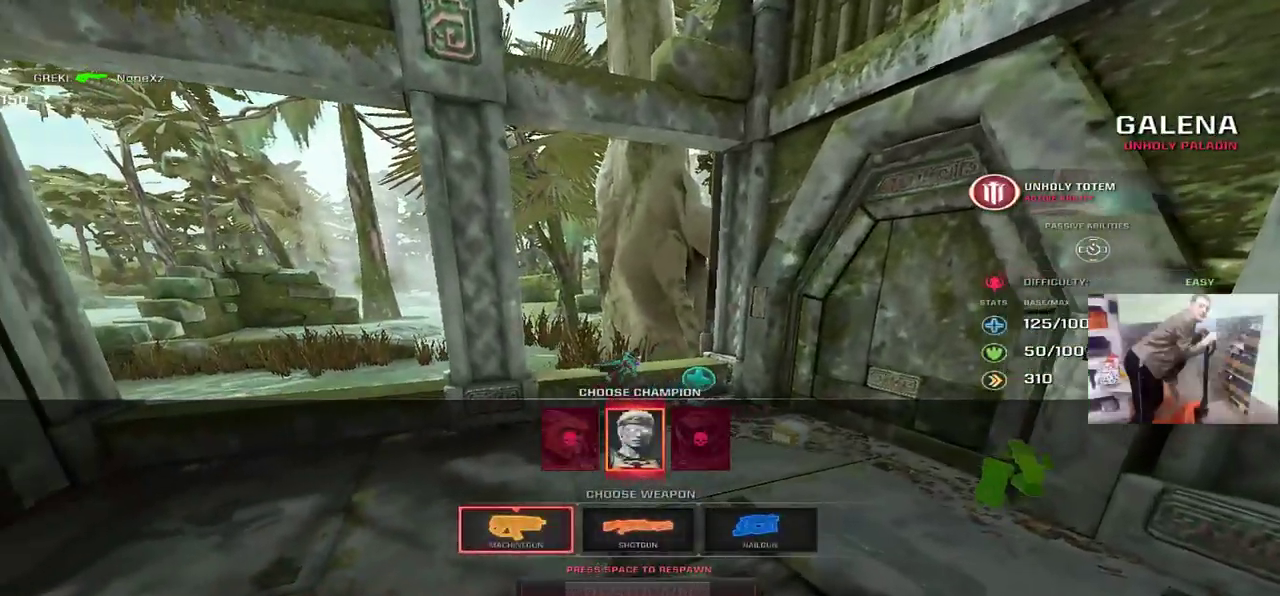
{"keys": ["w"], "mouse": [], "events": [[33, "space", "up"], [133, "space", "down"], [183, "space", "up"], [283, "space", "down"], [333, "space", "up"], [433, "space", "down"], [483, "space", "up"]]}
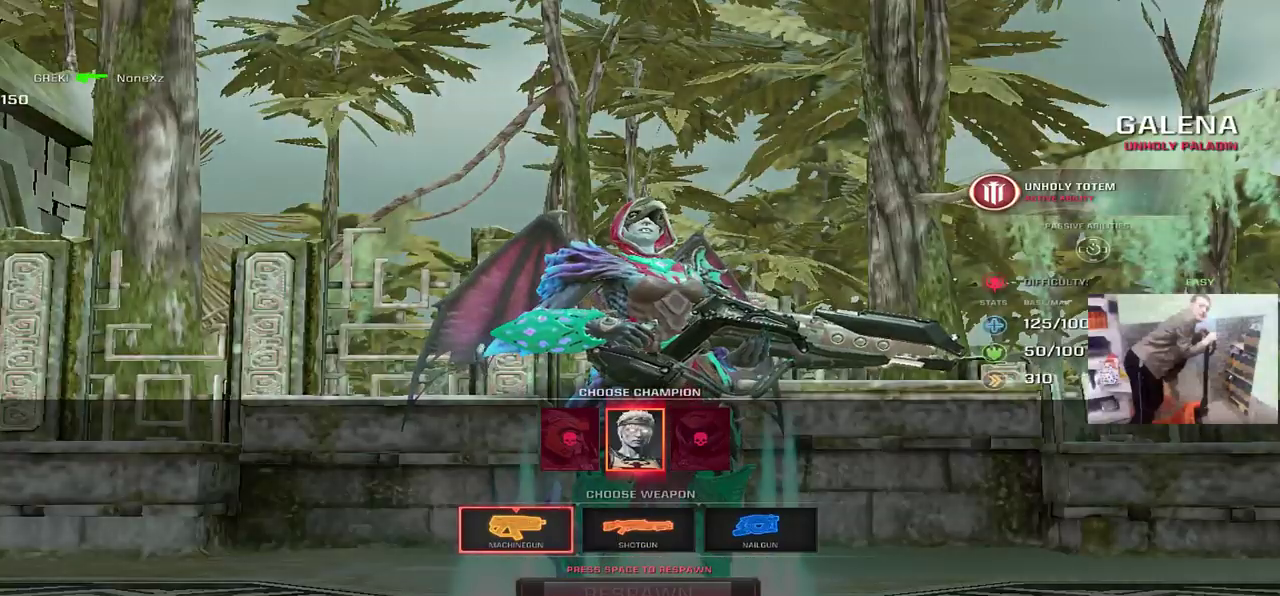
{"keys": ["w"], "mouse": [], "events": [[83, "space", "down"], [117, "space", "up"], [200, "space", "down"], [250, "space", "up"], [350, "space", "down"], [383, "space", "up"]]}
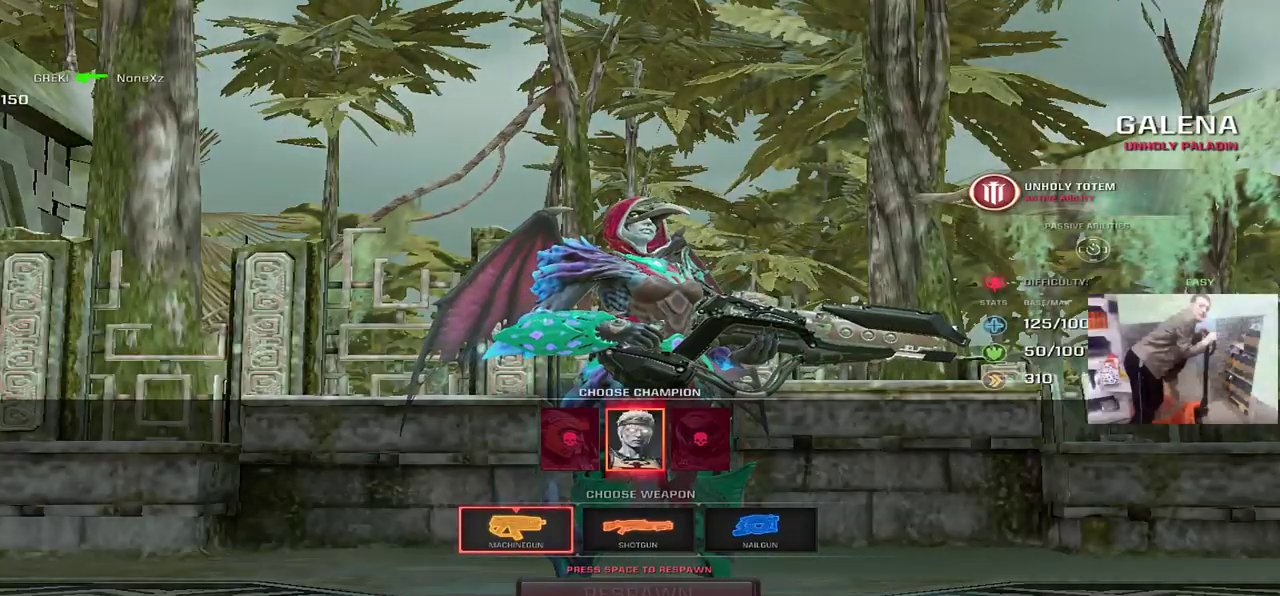
{"keys": ["w"], "mouse": [], "events": [[83, "space", "down"], [117, "space", "up"], [217, "space", "down"], [267, "space", "up"]]}
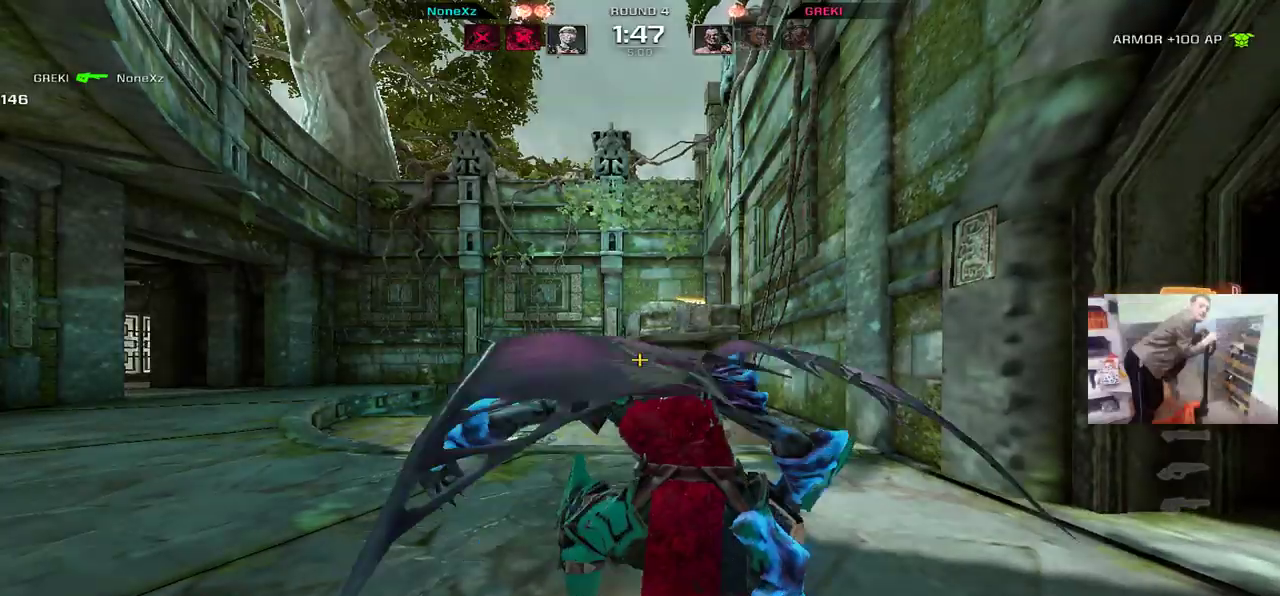
{"keys": ["q", "w"], "mouse": [], "events": [[333, "q", "down"]]}
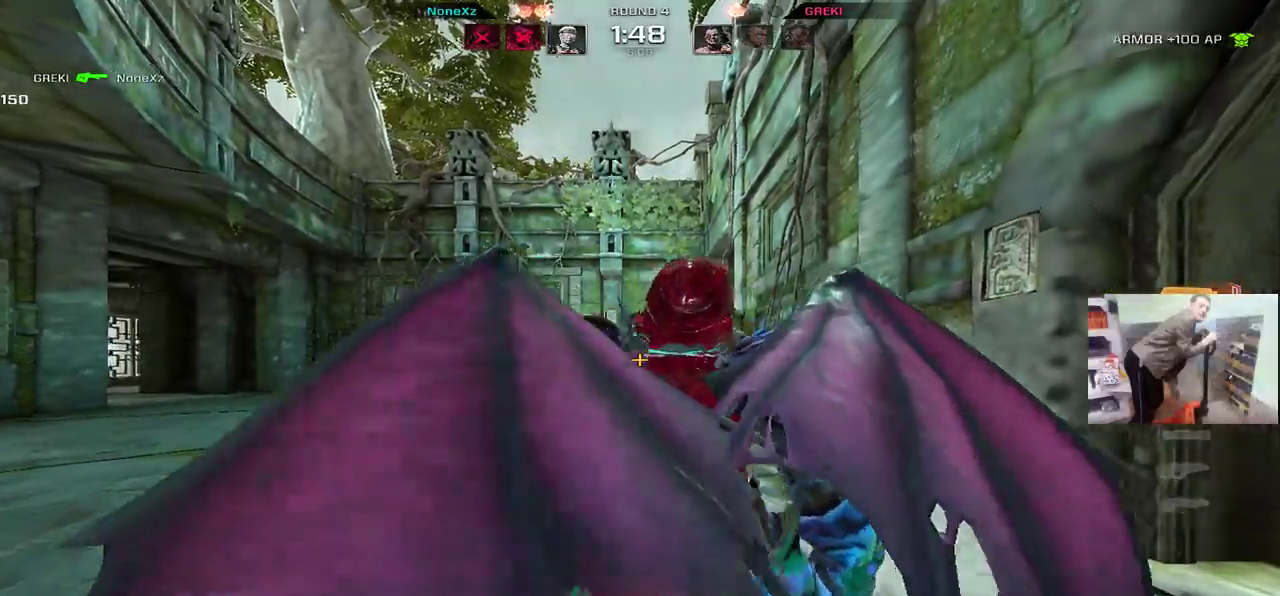
{"keys": ["w"], "mouse": [], "events": [[133, "q", "up"]]}
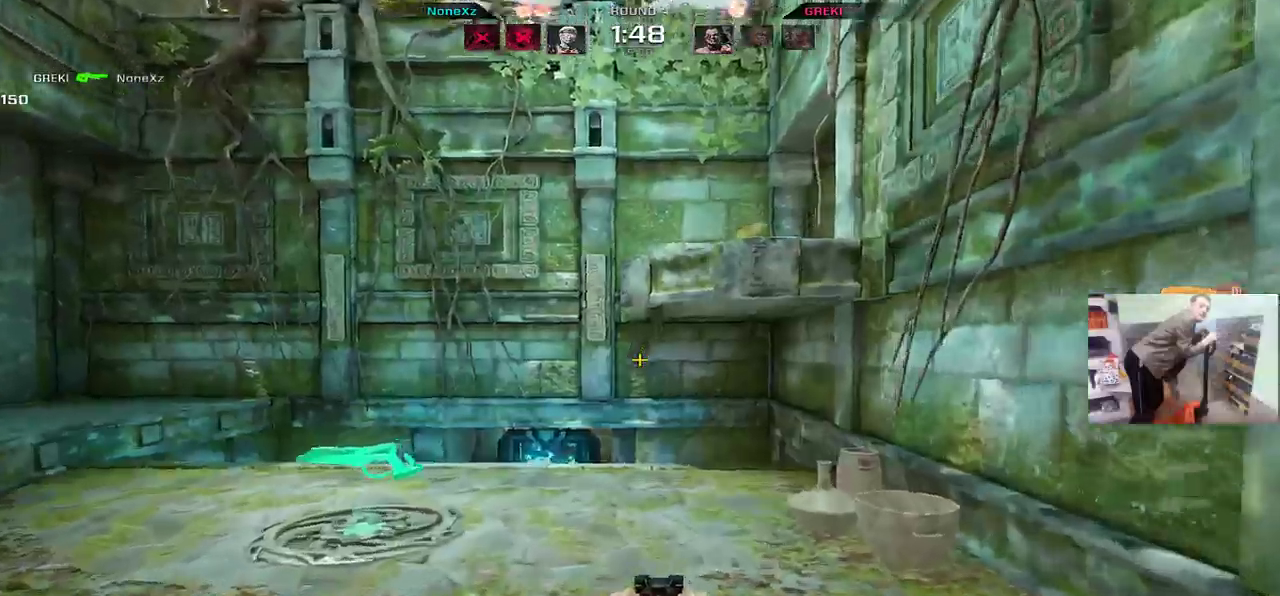
{"keys": ["w"], "mouse": [], "events": []}
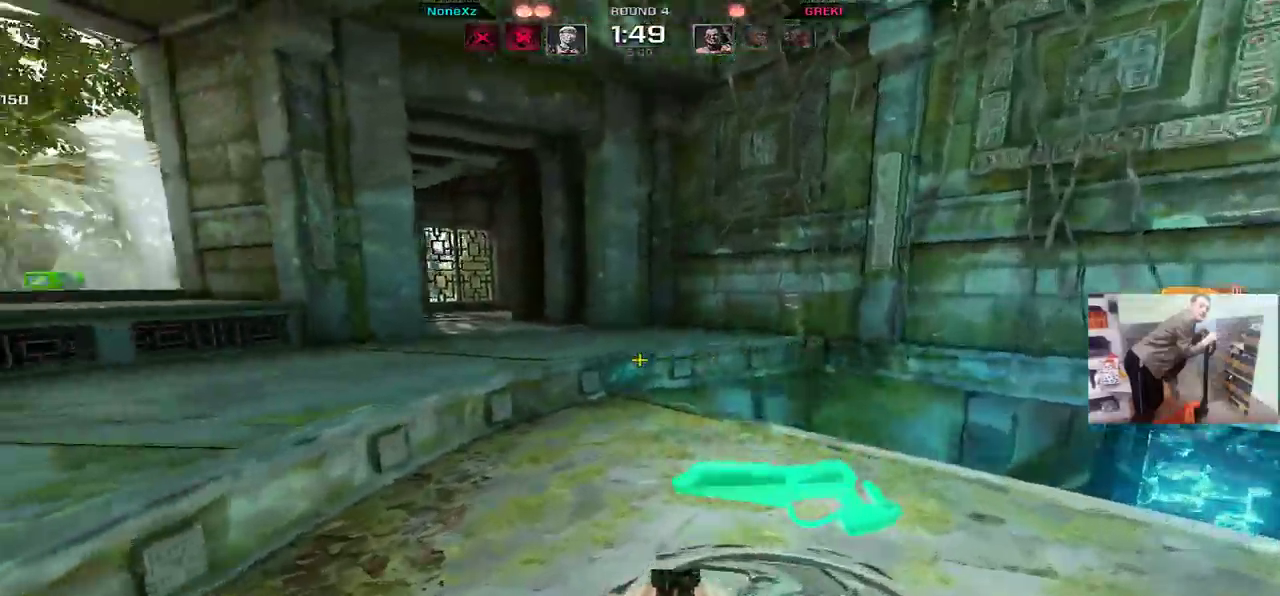
{"keys": ["q", "w"], "mouse": []}
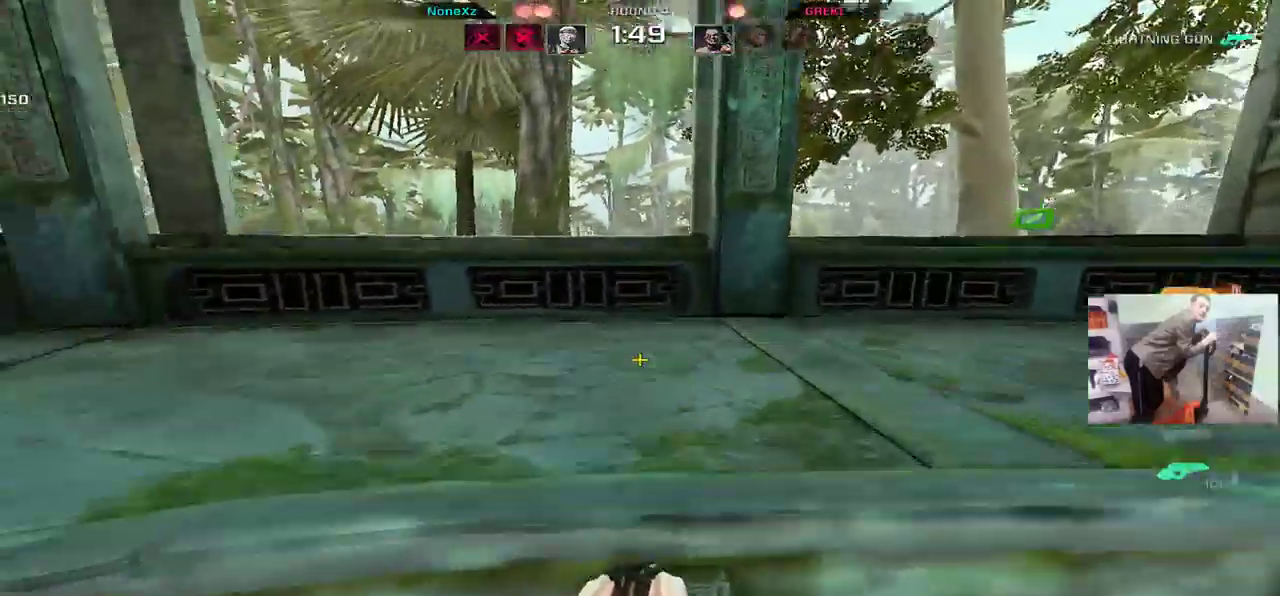
{"keys": [], "mouse": ["right"], "events": [[217, "w", "up"], [283, "q", "up"], [367, "mouse_right", "down"]]}
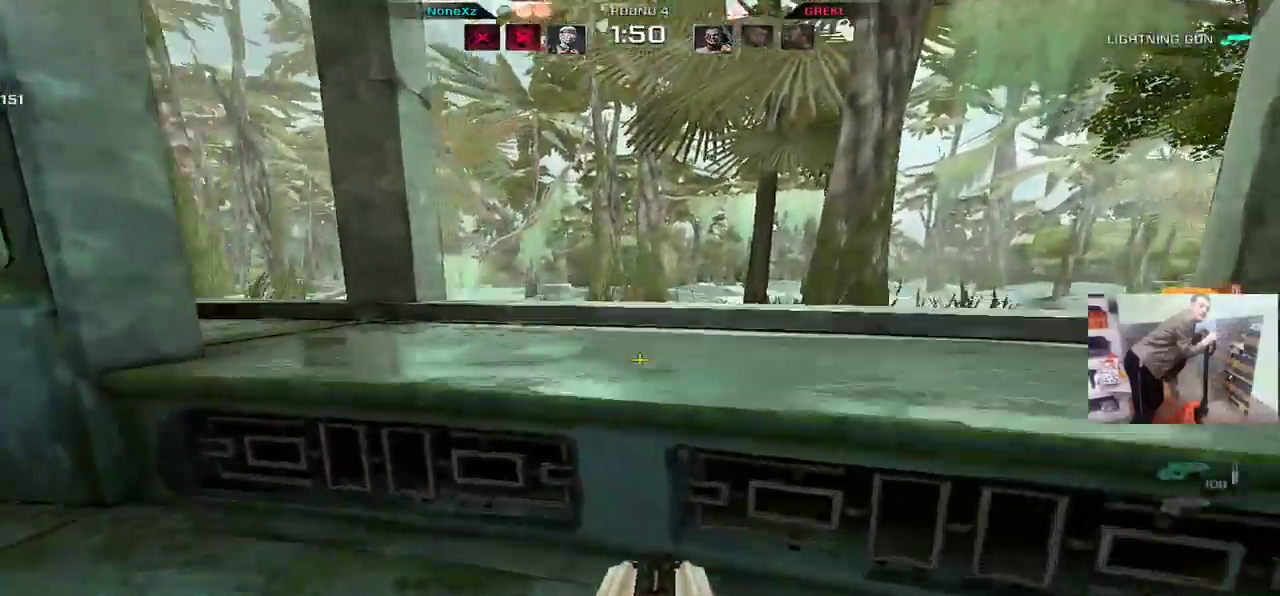
{"keys": ["e", "shift", "w"], "mouse": [], "events": [[33, "mouse_right", "up"], [200, "shift", "down"], [283, "e", "down"], [433, "w", "down"]]}
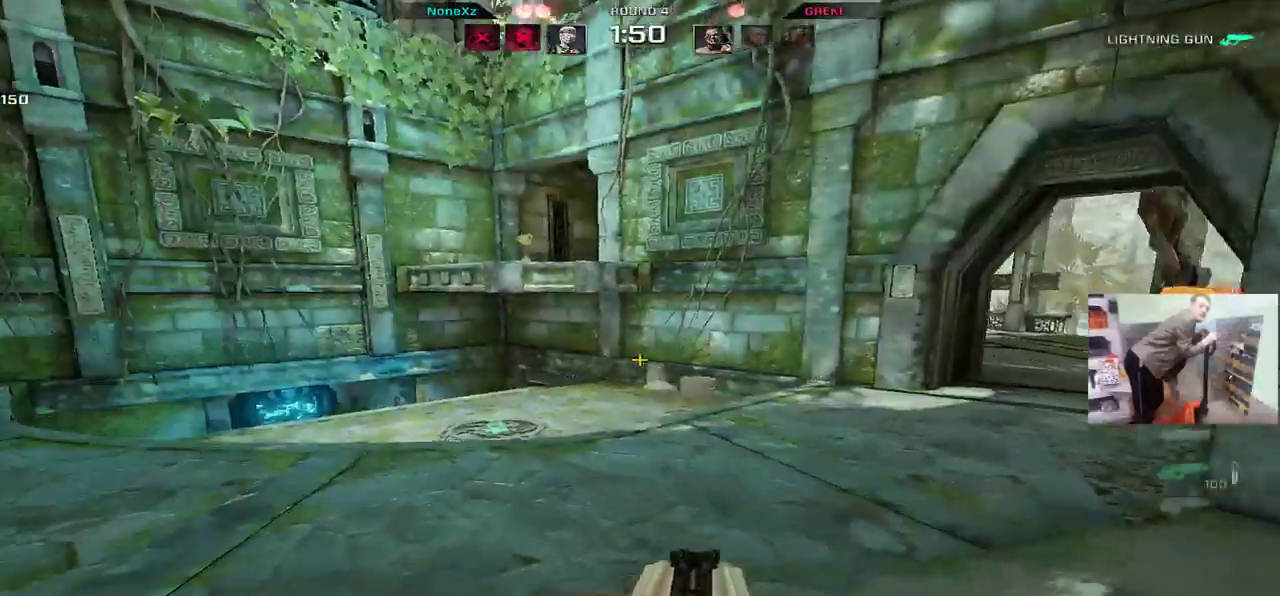
{"keys": ["e", "shift"], "mouse": [], "events": [[383, "w", "up"]]}
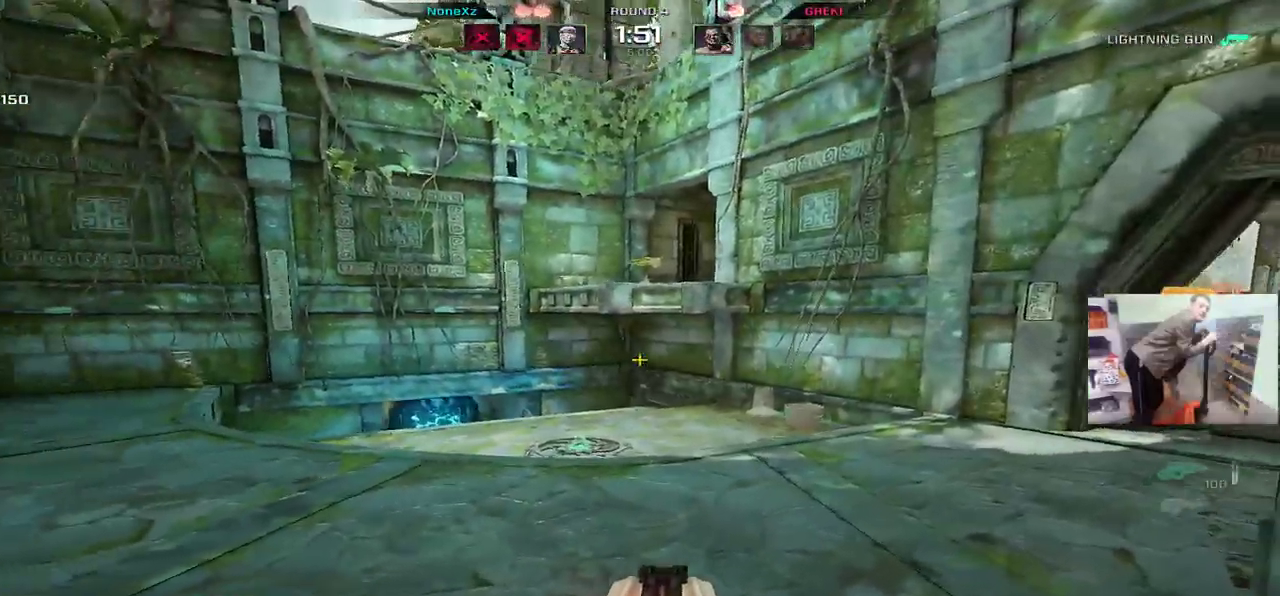
{"keys": ["q", "shift"], "mouse": [], "events": [[117, "e", "up"], [183, "q", "down"]]}
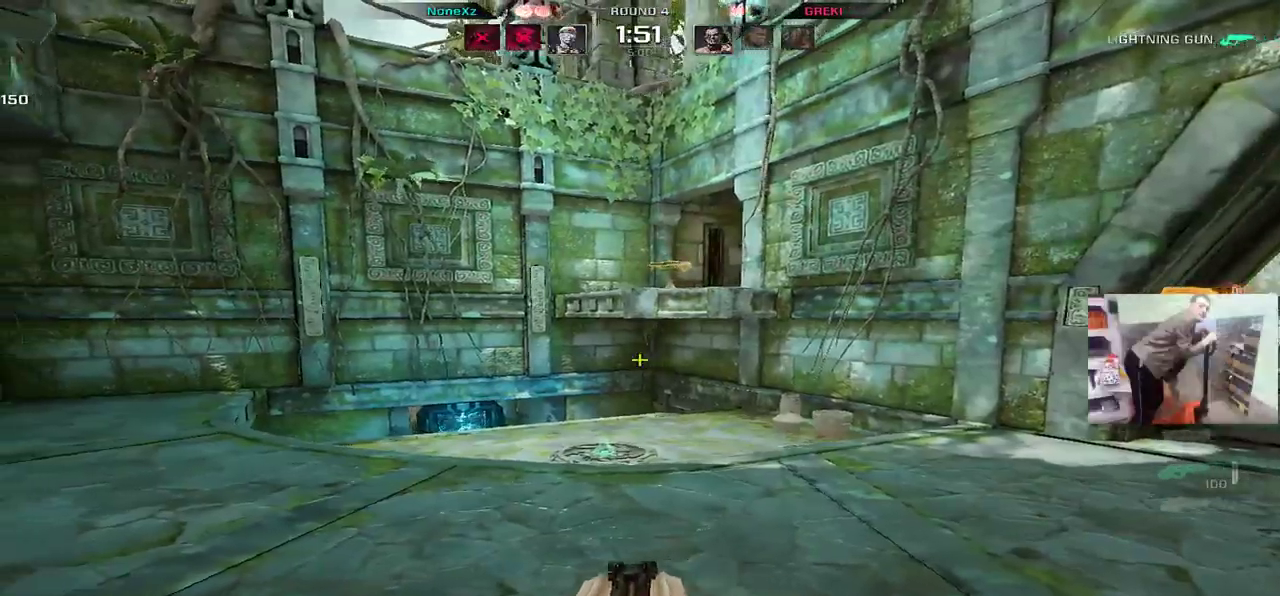
{"keys": ["e", "shift"], "mouse": [], "events": [[117, "q", "up"], [200, "s", "down"], [300, "e", "down"], [317, "s", "up"]]}
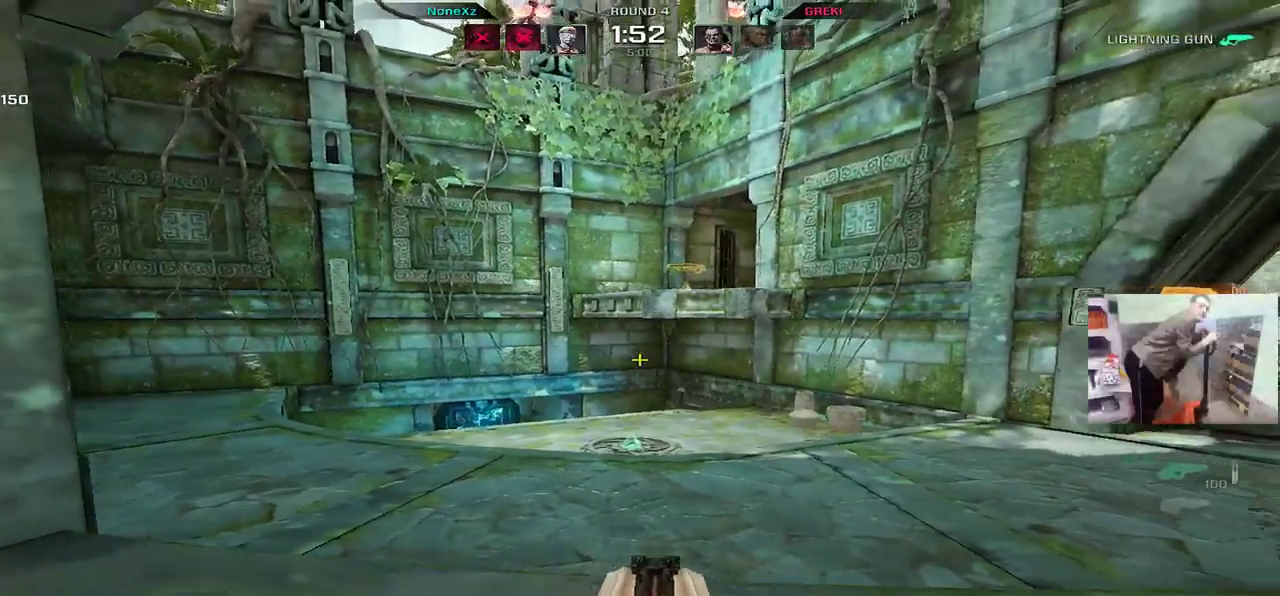
{"keys": ["e", "w"], "mouse": [], "events": [[83, "e", "up"], [83, "w", "down"], [300, "q", "down"], [300, "w", "up"], [350, "w", "down"], [367, "q", "up"], [383, "shift", "up"], [483, "e", "down"]]}
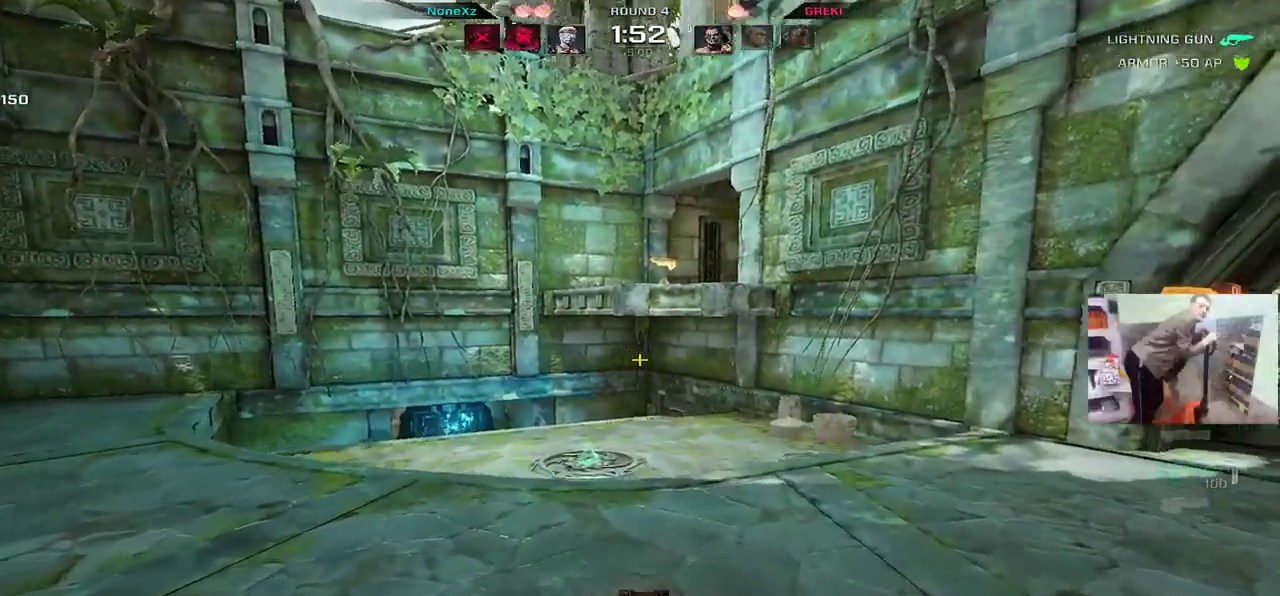
{"keys": ["e", "w"], "mouse": [], "events": [[167, "mouse_right", "down"], [217, "mouse_right", "up"]]}
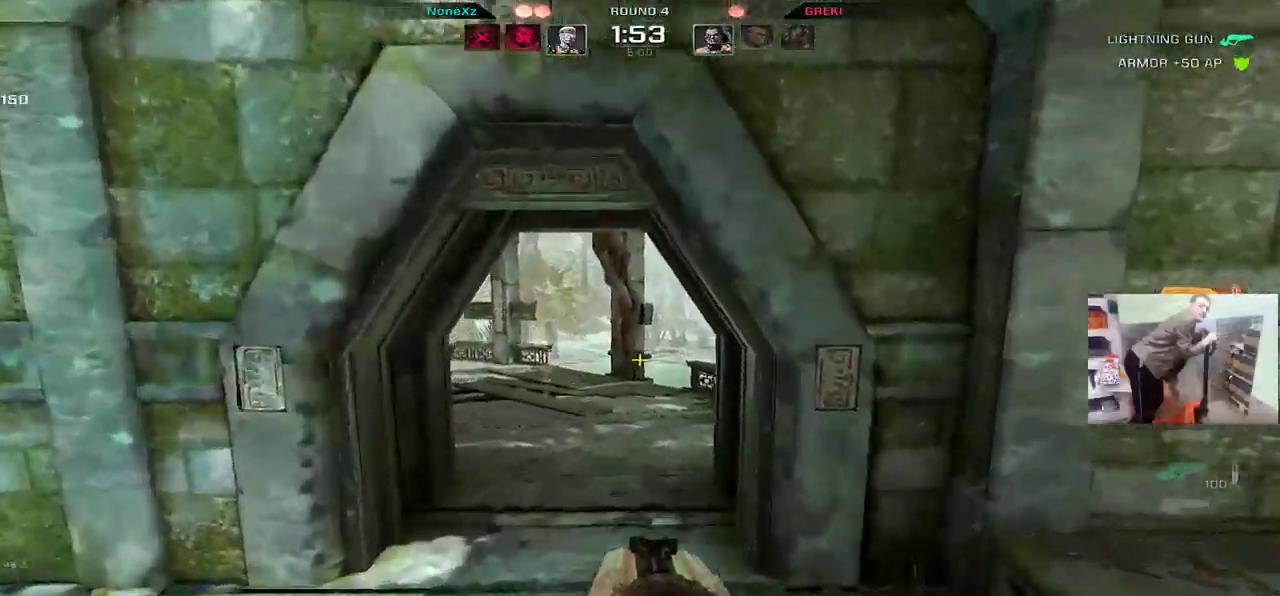
{"keys": ["q", "w"], "mouse": [], "events": [[50, "e", "up"], [50, "q", "down"], [433, "mouse_right", "down"], [500, "mouse_right", "up"]]}
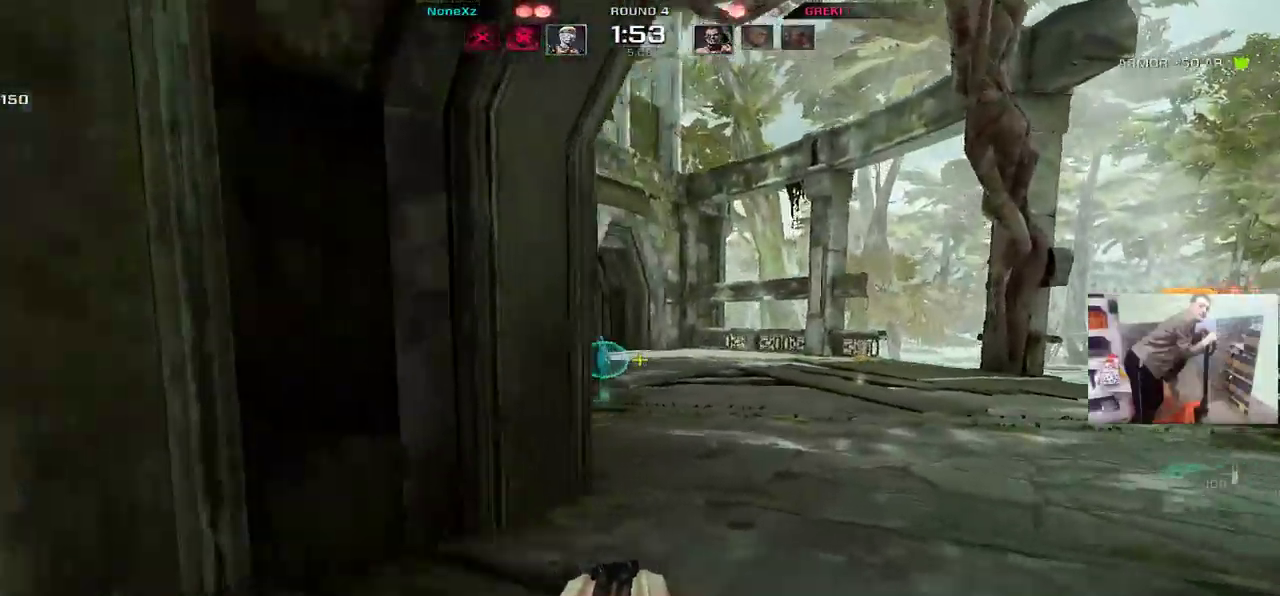
{"keys": ["q", "w"], "mouse": [], "events": []}
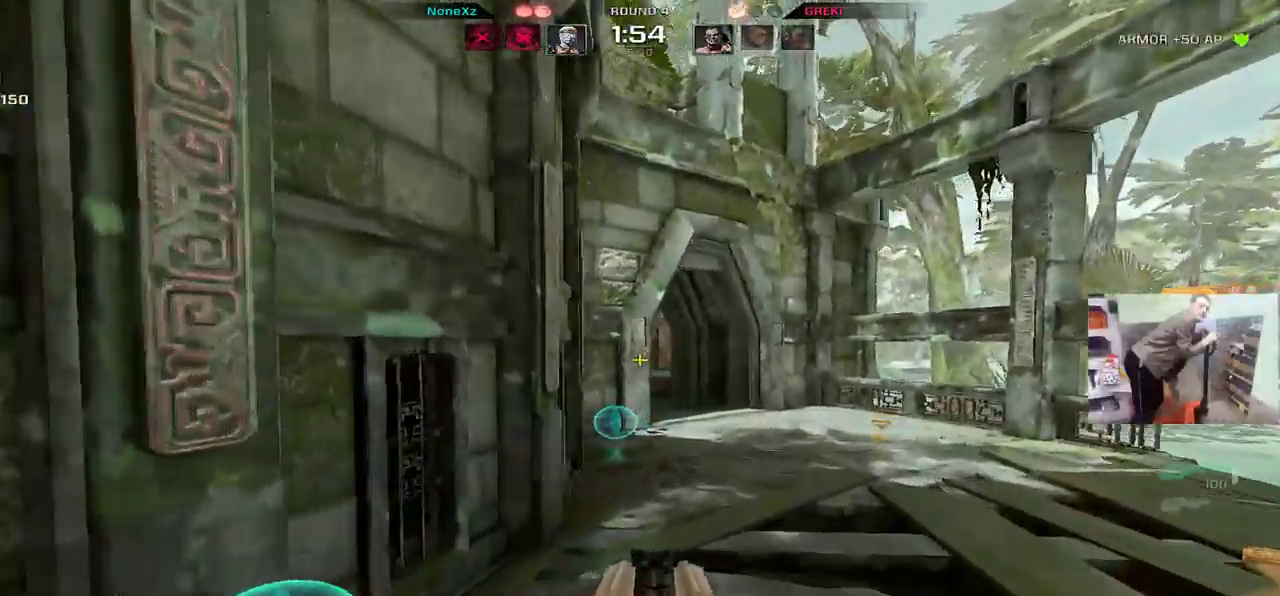
{"keys": ["q", "w"], "mouse": [], "events": [[117, "mouse_right", "down"], [217, "f", "down"], [250, "mouse_right", "up"], [283, "f", "up"]]}